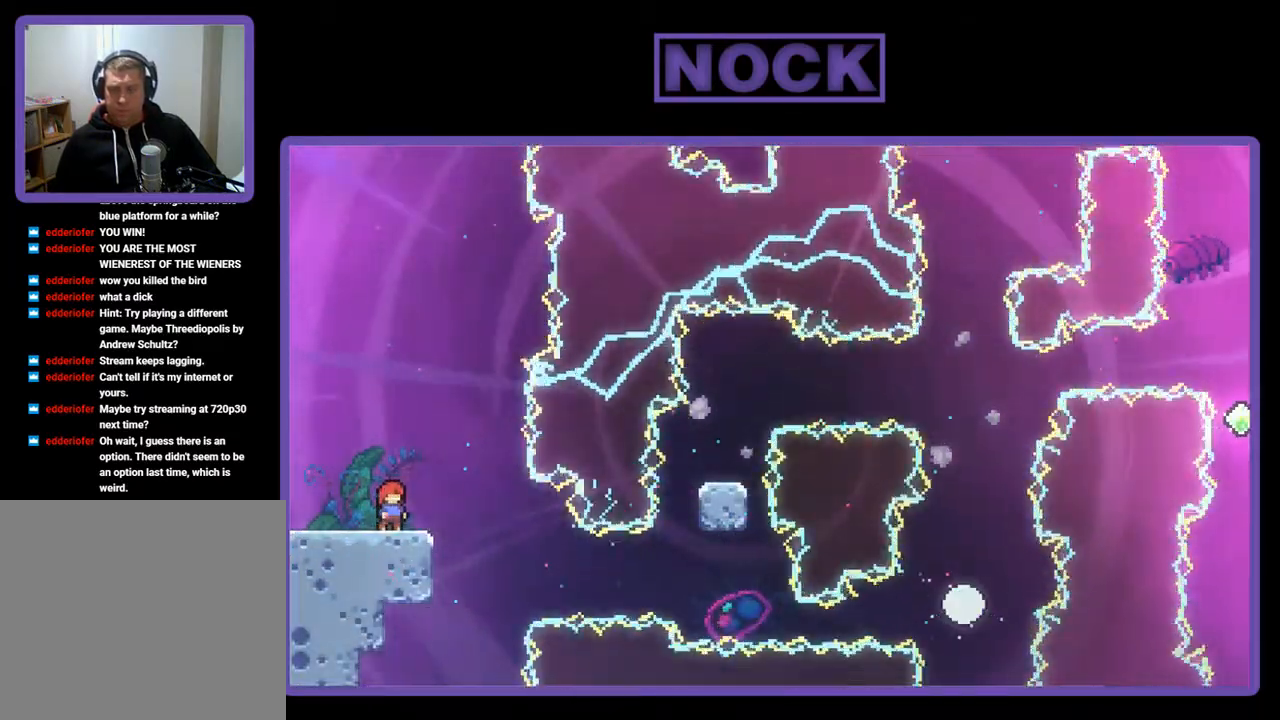
Gameplay with a controller (PlayStation layout); each line is a JSON object with the inputs held at the frame after it. "events" lists button and stick changes between this image and that frame as [ms after this image, input, new state], when the widget could be followed in between. Not read: right_stick.
{"buttons": ["CROSS", "R2"], "left_stick": "center", "events": [[433, "CROSS", "down"]]}
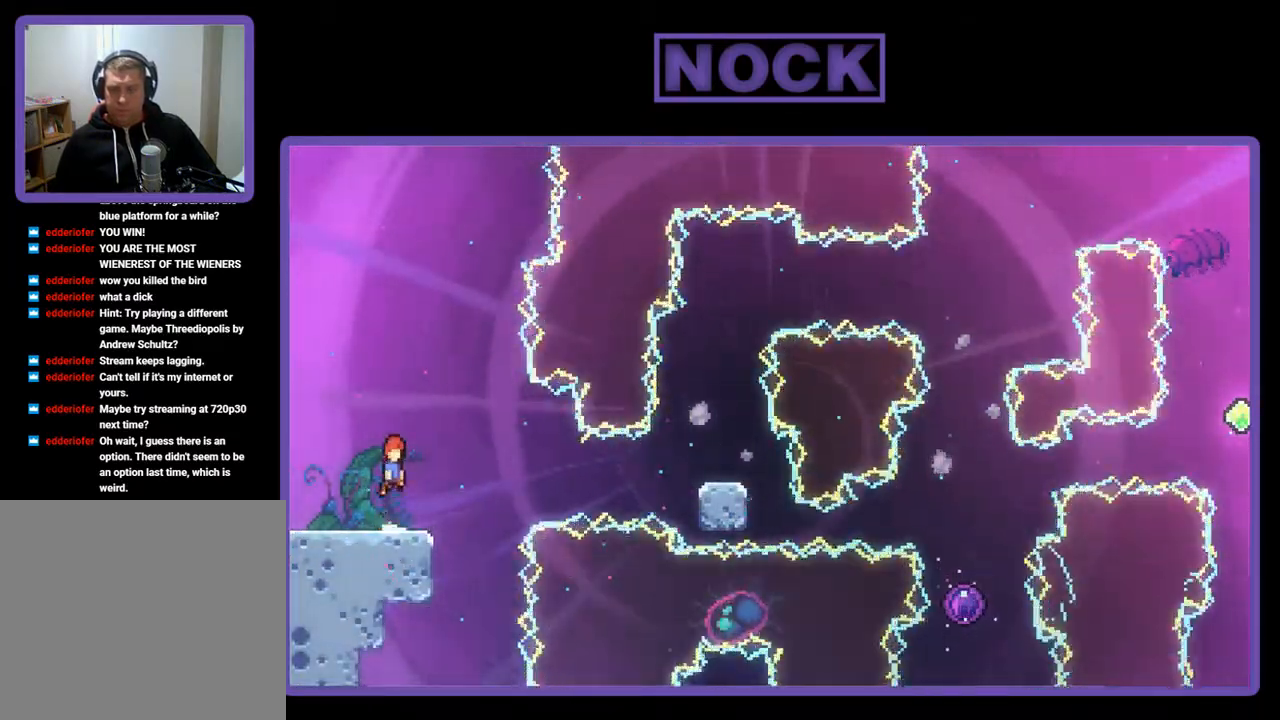
{"buttons": ["CIRCLE", "R2", "DPAD_DOWN", "DPAD_RIGHT"], "left_stick": "center", "events": [[267, "CROSS", "up"], [433, "DPAD_DOWN", "down"], [467, "CIRCLE", "down"], [500, "DPAD_RIGHT", "down"]]}
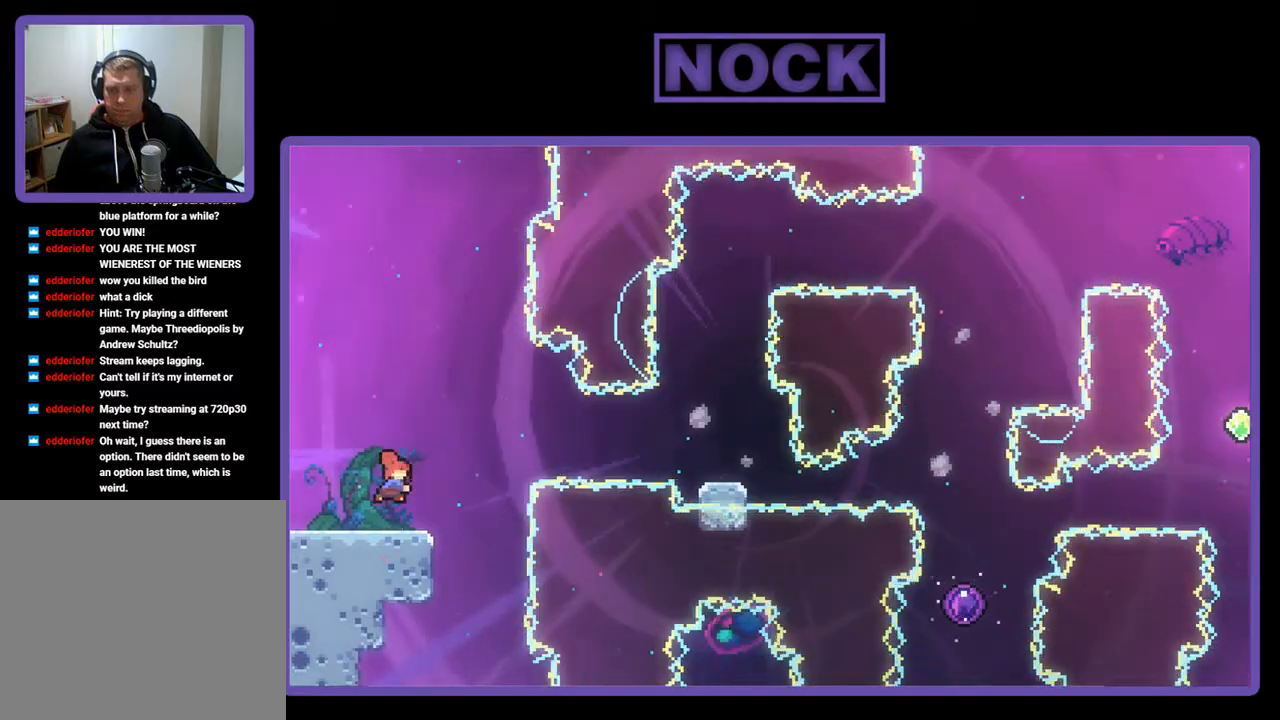
{"buttons": ["CROSS", "R2", "DPAD_RIGHT"], "left_stick": "center", "events": [[33, "CIRCLE", "up"], [167, "CROSS", "down"], [400, "DPAD_DOWN", "up"]]}
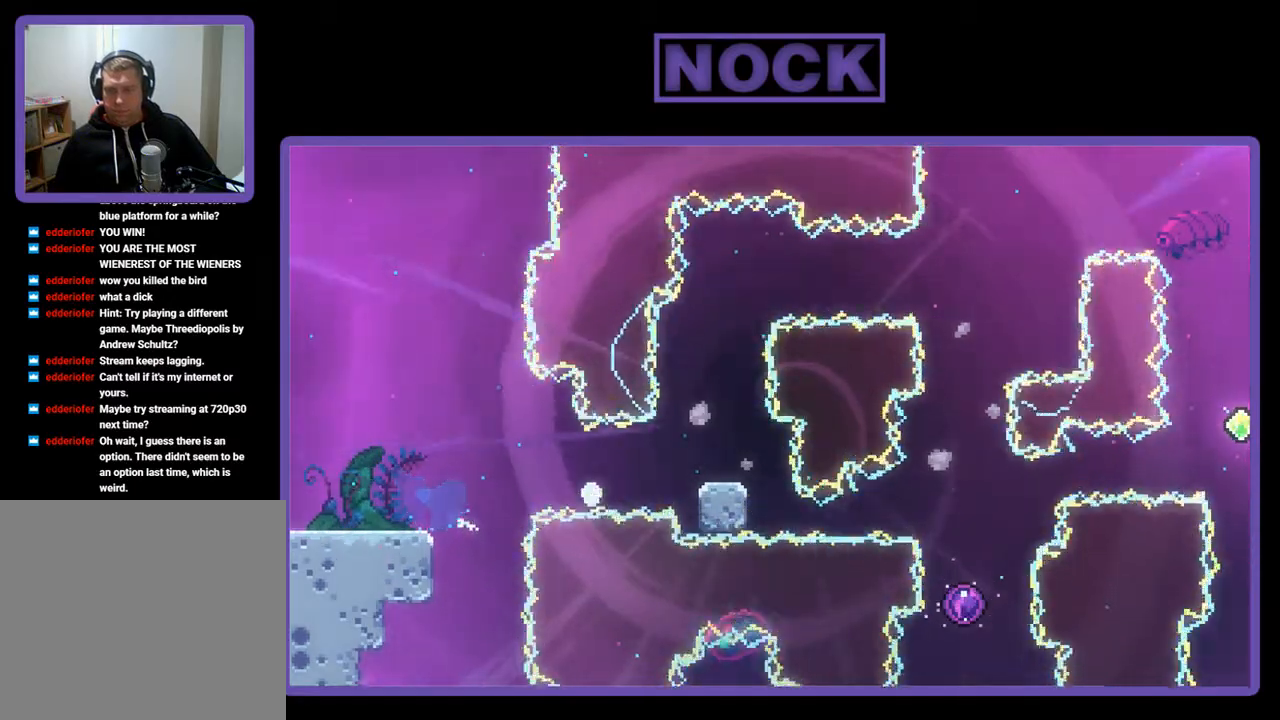
{"buttons": [], "left_stick": "center", "events": [[67, "CROSS", "up"], [100, "DPAD_RIGHT", "up"], [100, "R2", "up"]]}
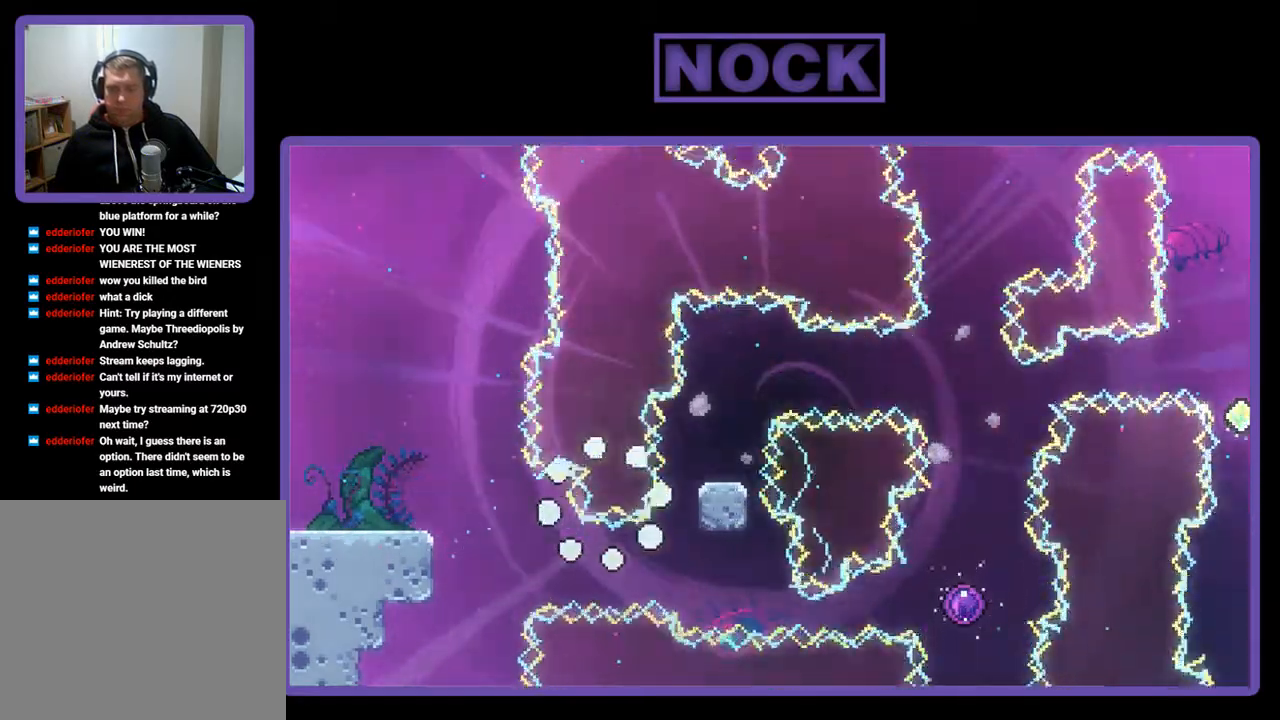
{"buttons": [], "left_stick": "center", "events": []}
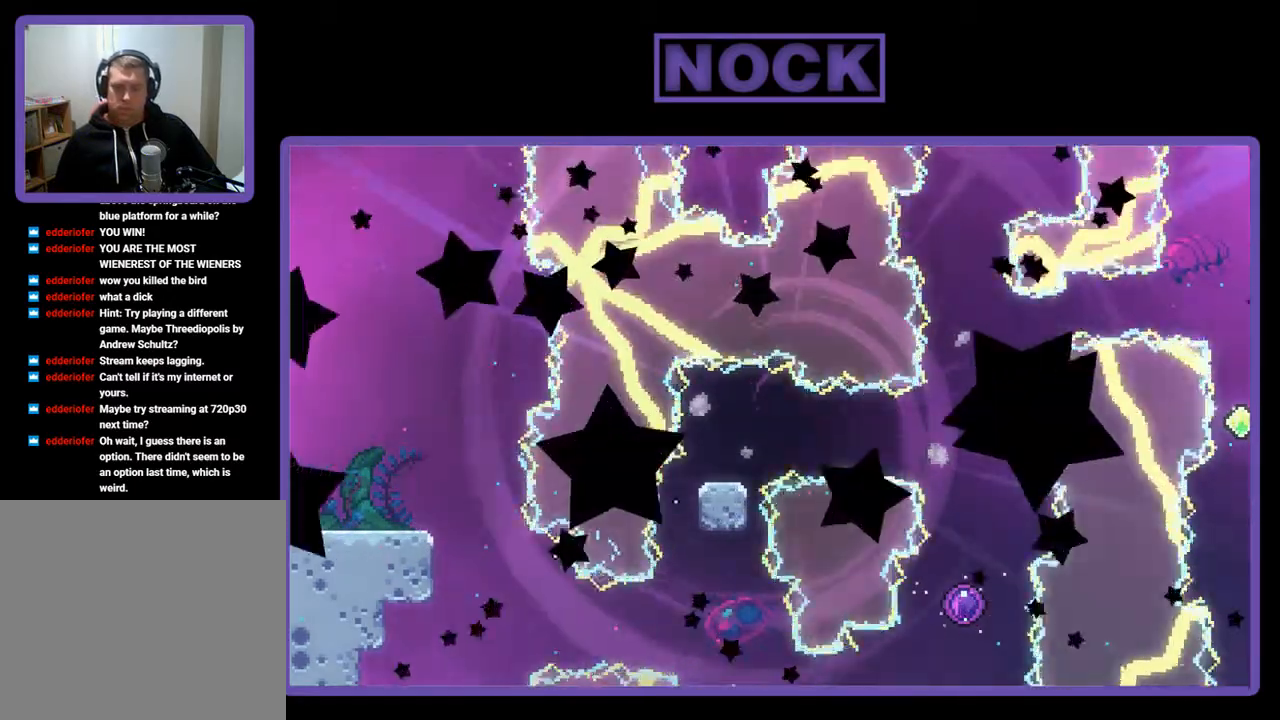
{"buttons": ["R2"], "left_stick": "center", "events": [[167, "R2", "down"]]}
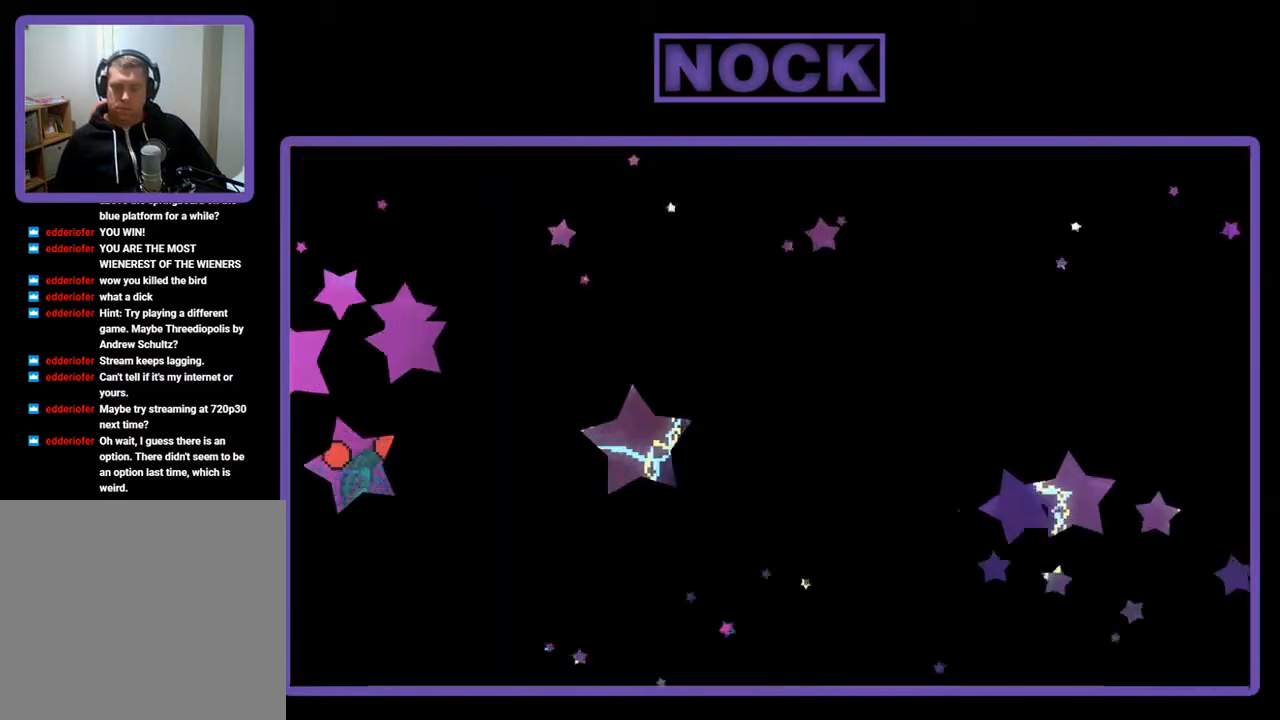
{"buttons": ["R2"], "left_stick": "center", "events": []}
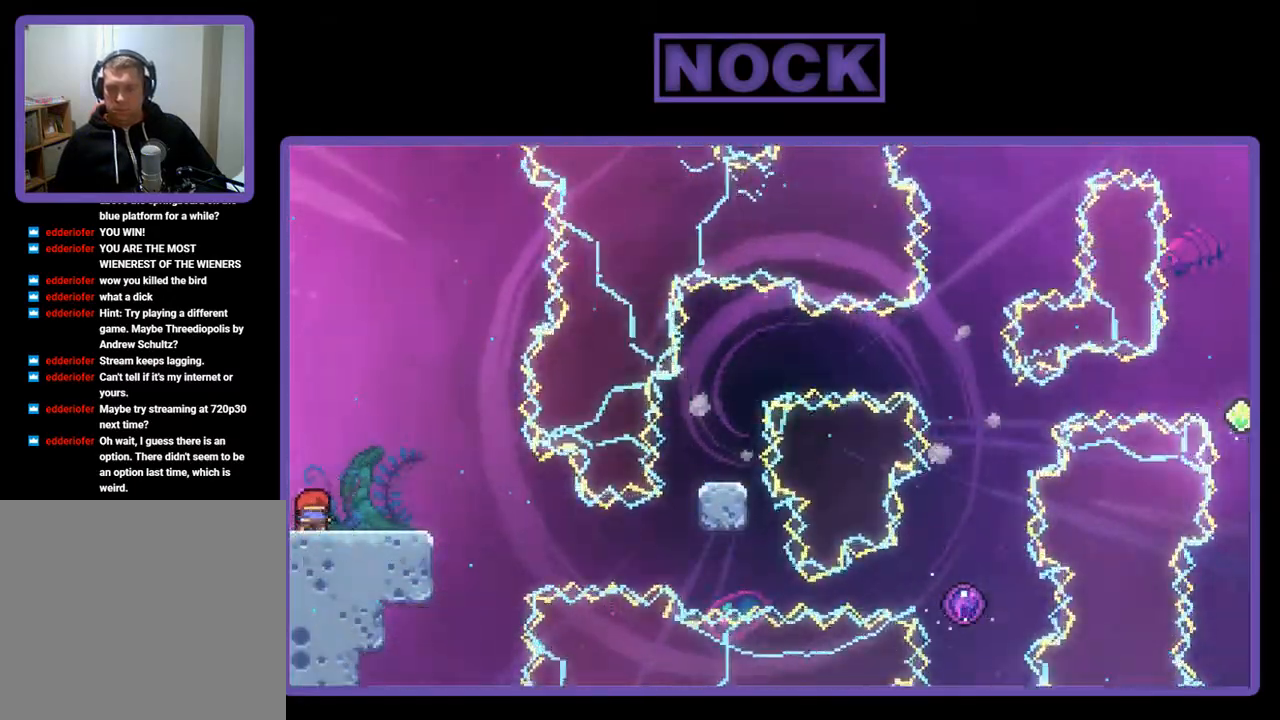
{"buttons": ["R2"], "left_stick": "center", "events": [[133, "DPAD_RIGHT", "down"], [233, "DPAD_RIGHT", "up"]]}
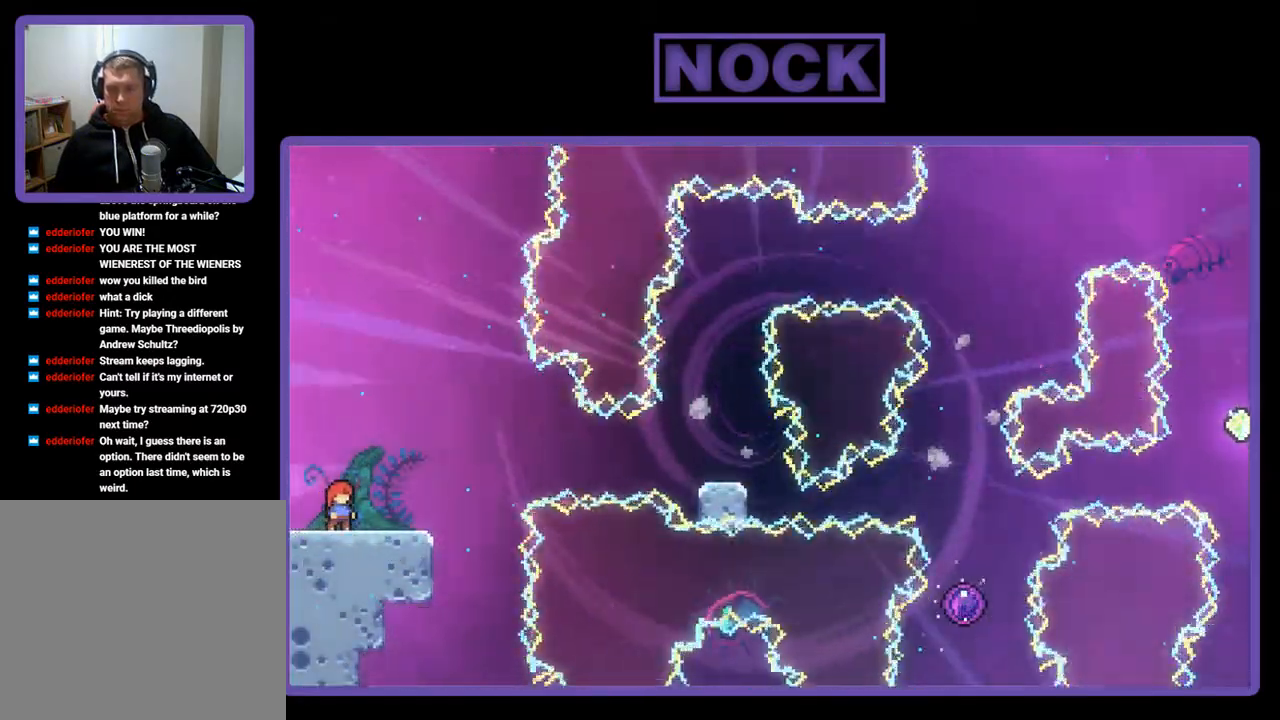
{"buttons": ["R2", "DPAD_DOWN", "DPAD_RIGHT"], "left_stick": "center", "events": [[167, "CROSS", "down"], [333, "CROSS", "up"], [367, "DPAD_DOWN", "down"], [400, "DPAD_RIGHT", "down"]]}
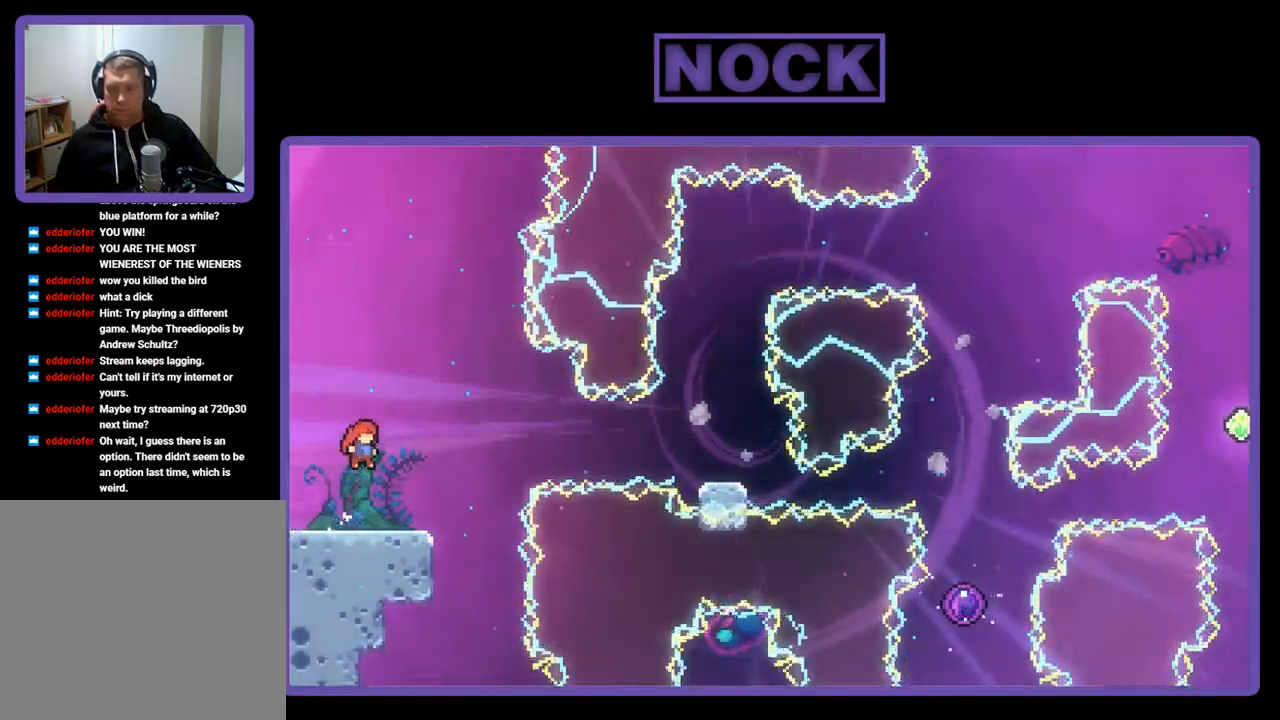
{"buttons": ["CROSS", "R2", "DPAD_RIGHT"], "left_stick": "center", "events": [[33, "CIRCLE", "down"], [133, "CIRCLE", "up"], [233, "CROSS", "down"], [300, "DPAD_DOWN", "up"]]}
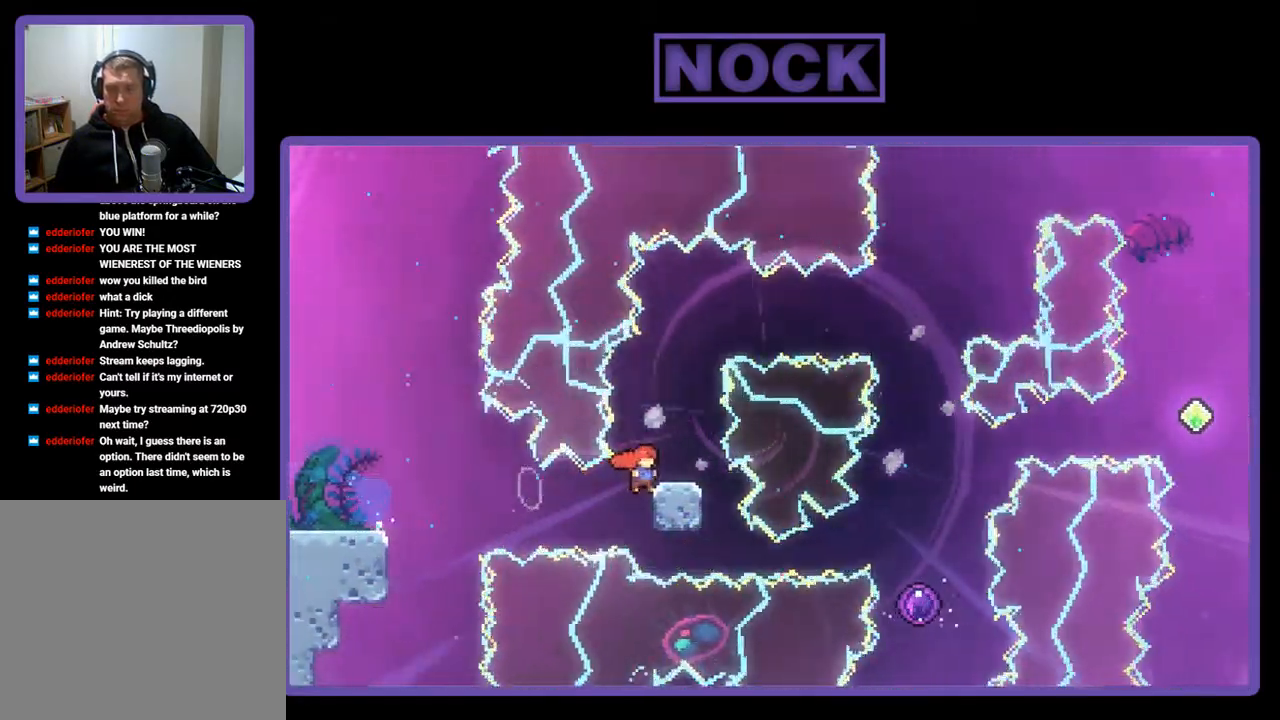
{"buttons": ["CROSS", "R2", "DPAD_UP", "DPAD_RIGHT"], "left_stick": "center", "events": [[67, "CROSS", "up"], [167, "DPAD_UP", "down"], [267, "CROSS", "down"]]}
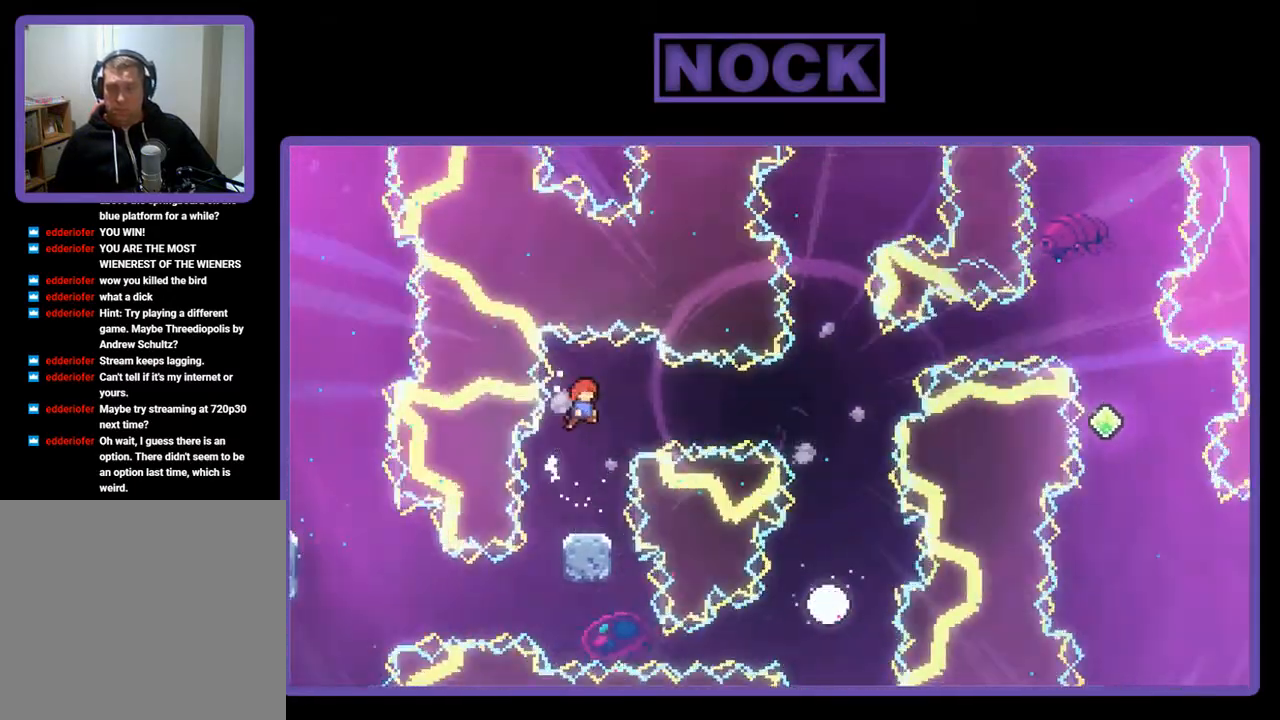
{"buttons": ["R2"], "left_stick": "center", "events": [[67, "CROSS", "up"], [167, "CIRCLE", "down"], [200, "DPAD_UP", "up"], [333, "CIRCLE", "up"], [467, "DPAD_RIGHT", "up"]]}
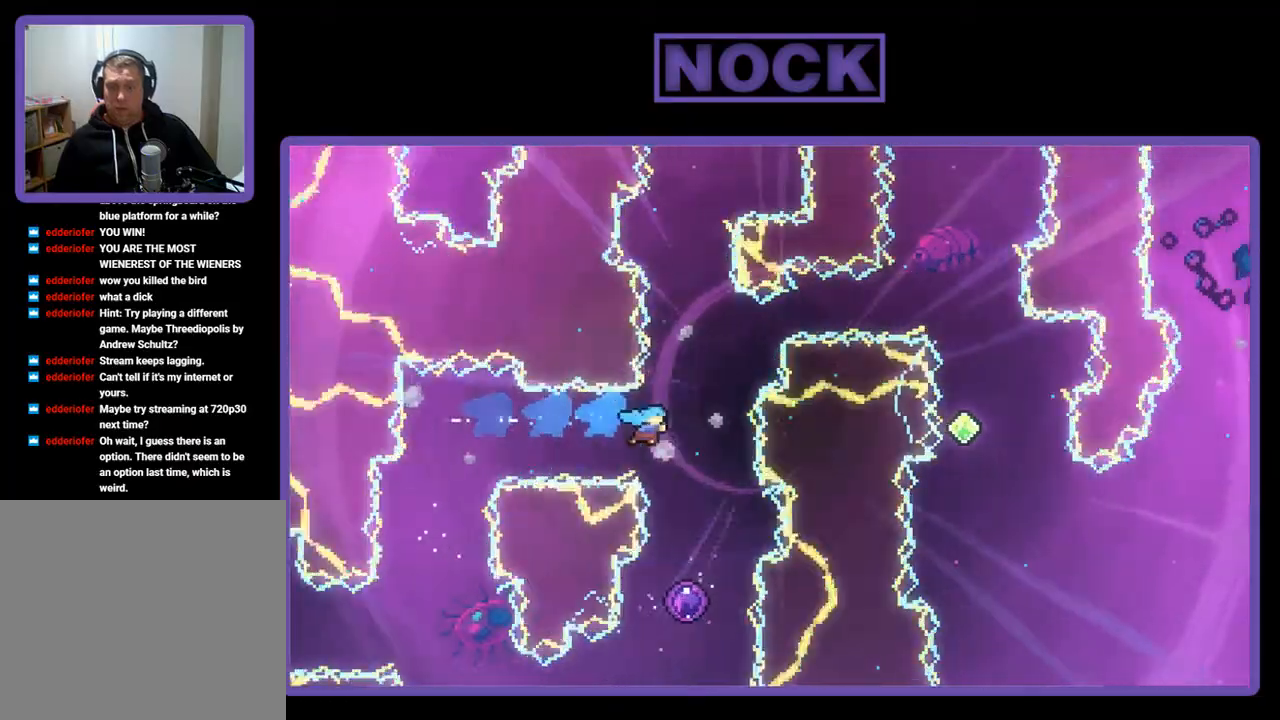
{"buttons": ["R2", "DPAD_UP"], "left_stick": "center", "events": [[100, "DPAD_LEFT", "down"], [200, "DPAD_LEFT", "up"], [300, "DPAD_RIGHT", "down"], [433, "DPAD_RIGHT", "up"], [500, "DPAD_UP", "down"]]}
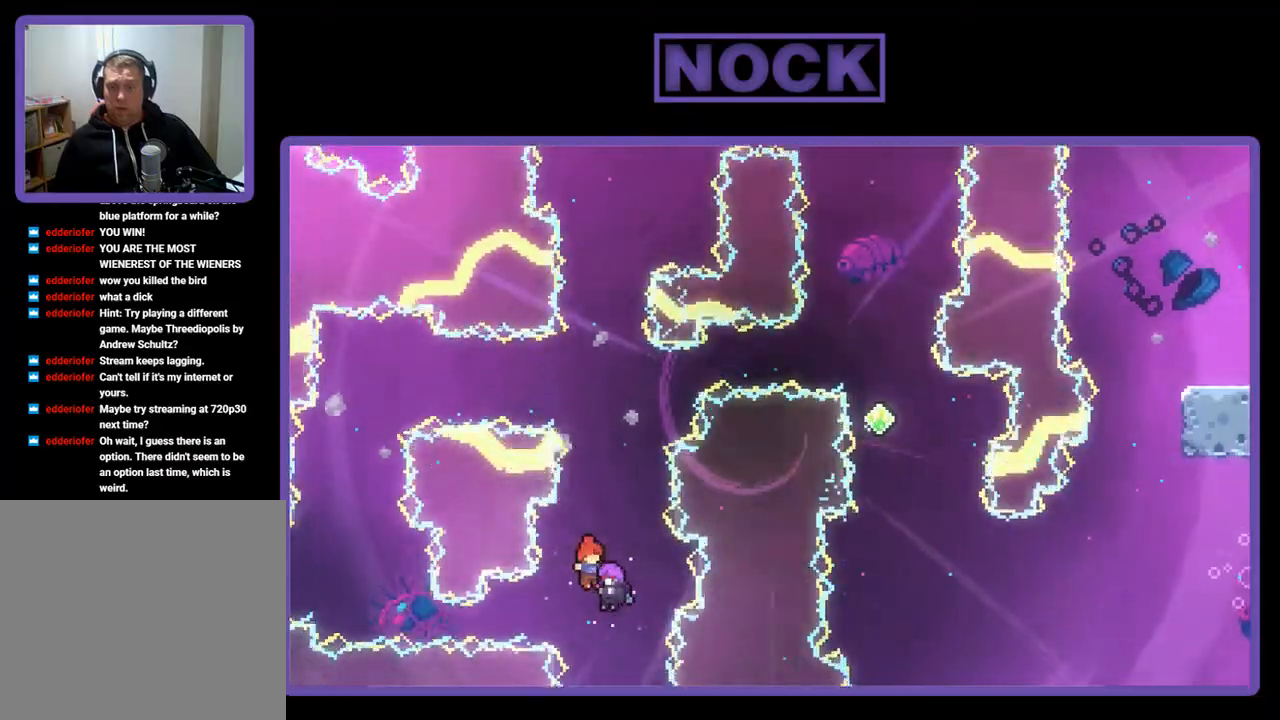
{"buttons": ["R2", "DPAD_UP"], "left_stick": "center", "events": []}
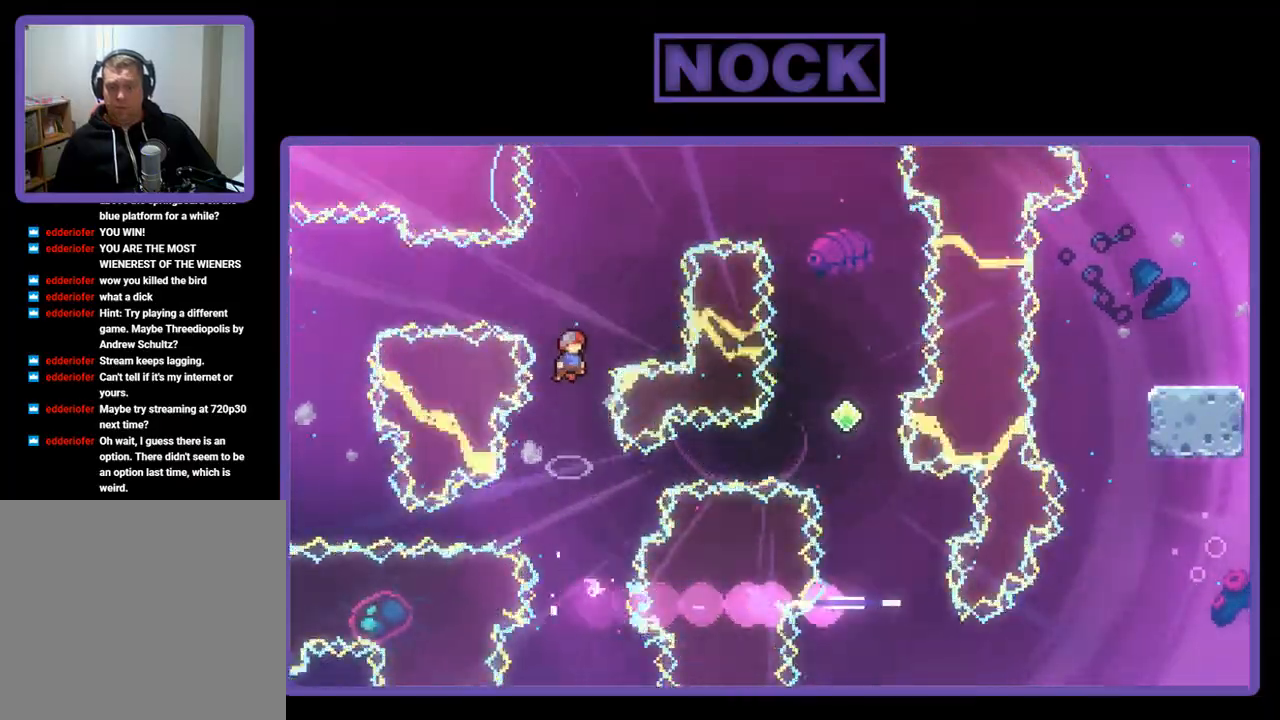
{"buttons": ["CIRCLE", "R2", "DPAD_UP", "DPAD_RIGHT"], "left_stick": "center", "events": [[167, "DPAD_RIGHT", "down"], [200, "CIRCLE", "down"]]}
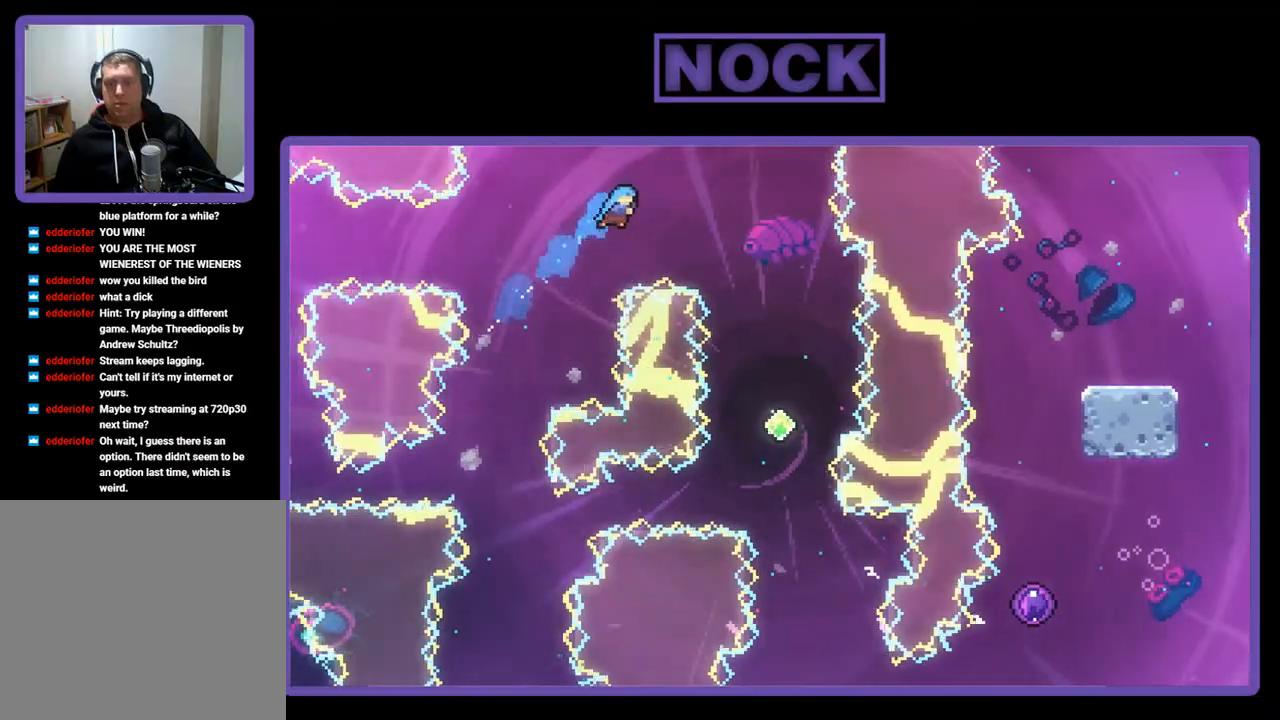
{"buttons": ["CIRCLE", "R2", "DPAD_UP", "DPAD_RIGHT"], "left_stick": "center", "events": []}
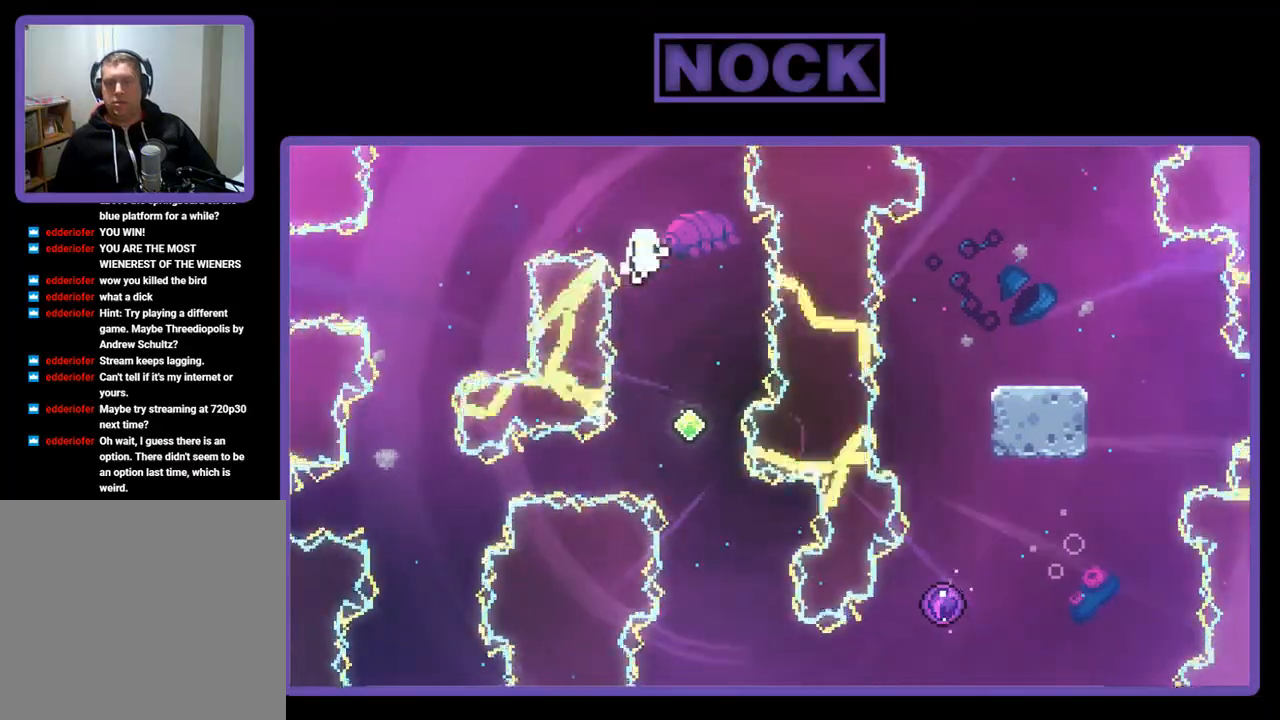
{"buttons": [], "left_stick": "center", "events": [[67, "CIRCLE", "up"], [100, "DPAD_UP", "up"], [267, "DPAD_RIGHT", "up"], [333, "R2", "up"]]}
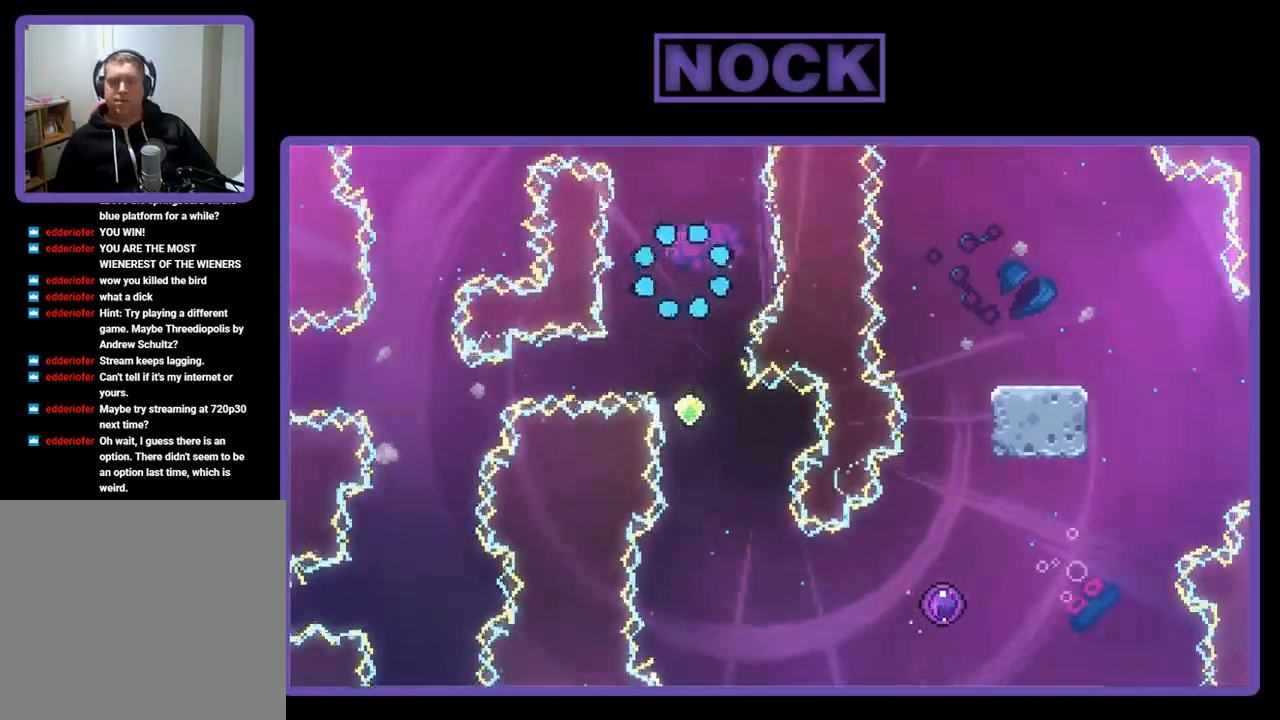
{"buttons": ["R2"], "left_stick": "center", "events": [[467, "R2", "down"]]}
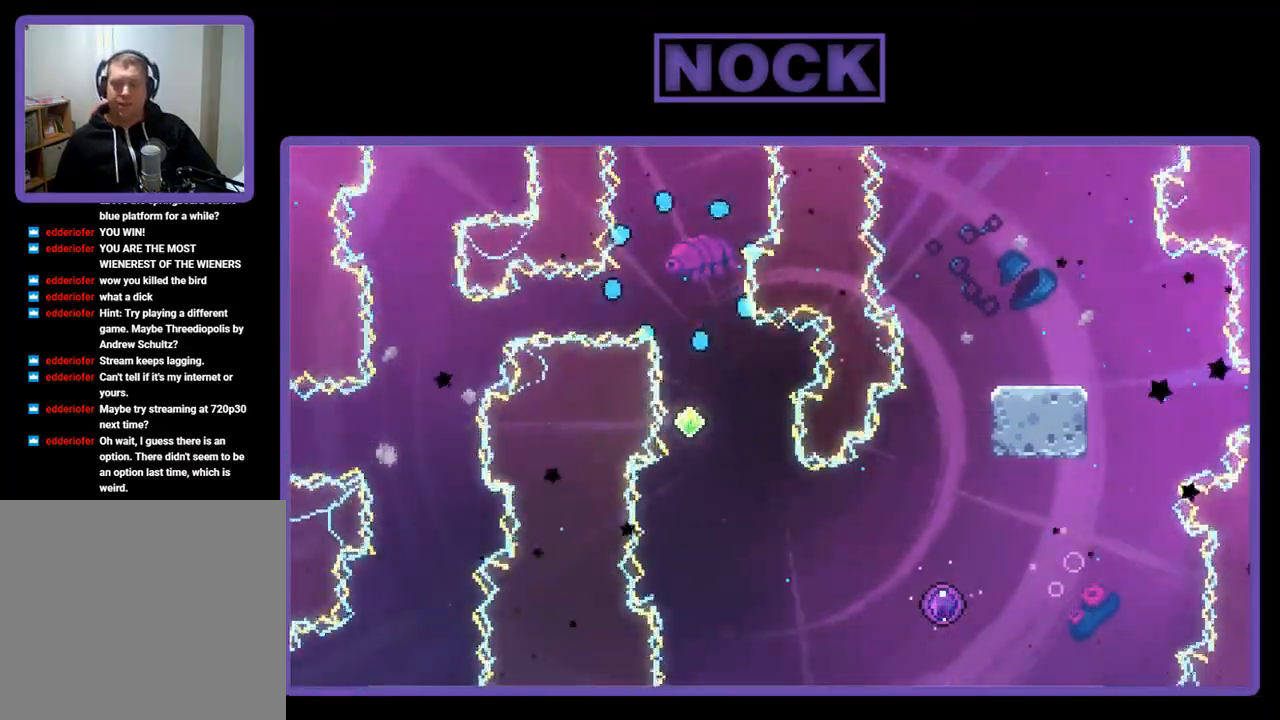
{"buttons": ["R2"], "left_stick": "center", "events": []}
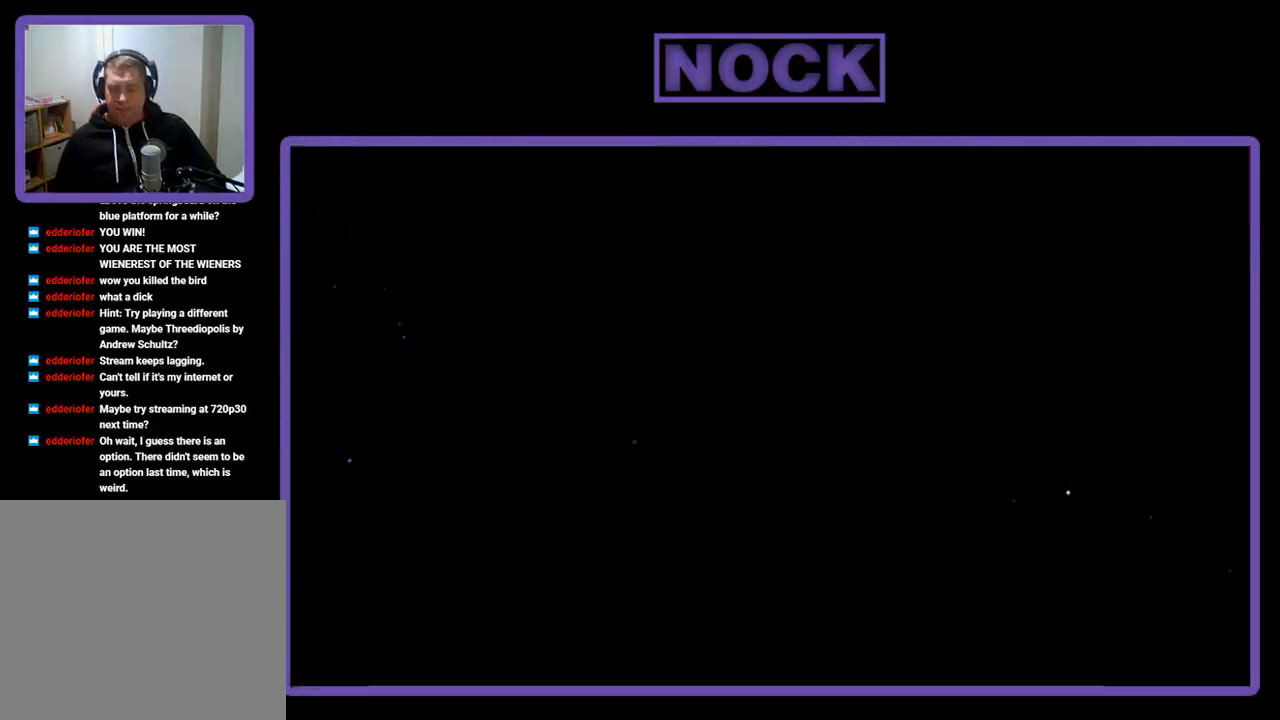
{"buttons": ["R2"], "left_stick": "center", "events": []}
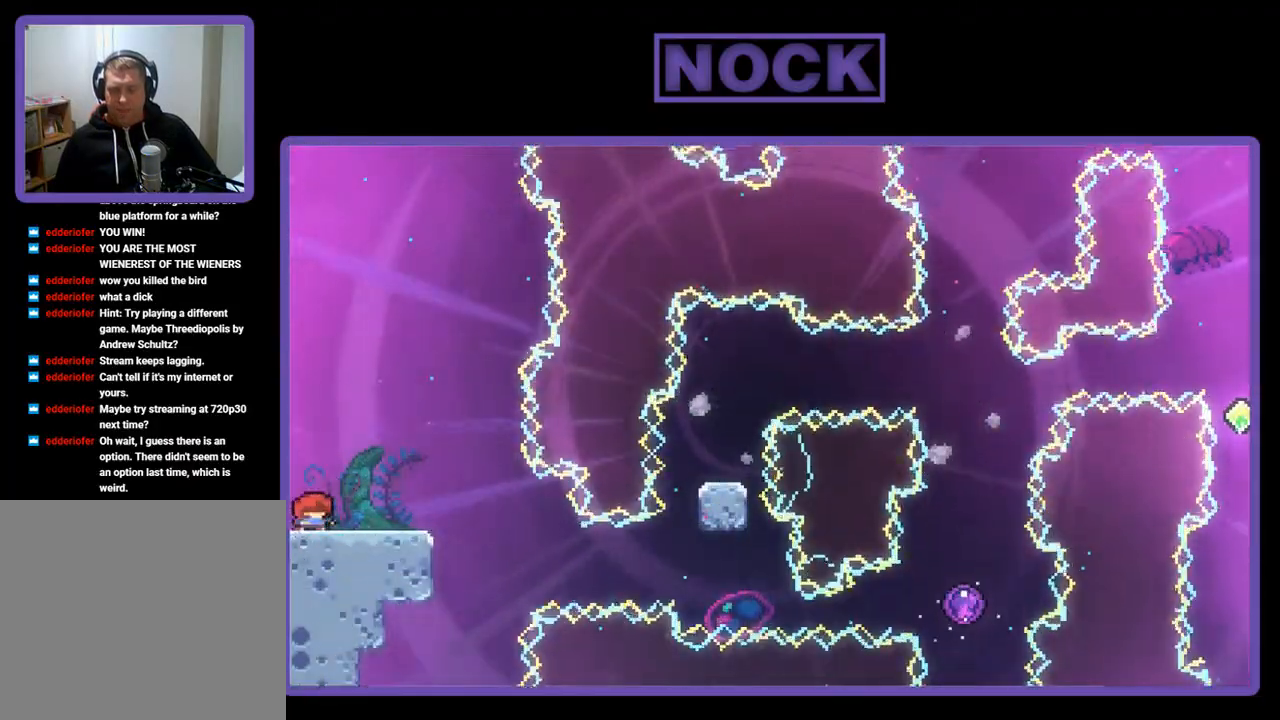
{"buttons": ["CROSS", "R2"], "left_stick": "center", "events": [[33, "DPAD_RIGHT", "down"], [200, "DPAD_RIGHT", "up"], [400, "CROSS", "down"]]}
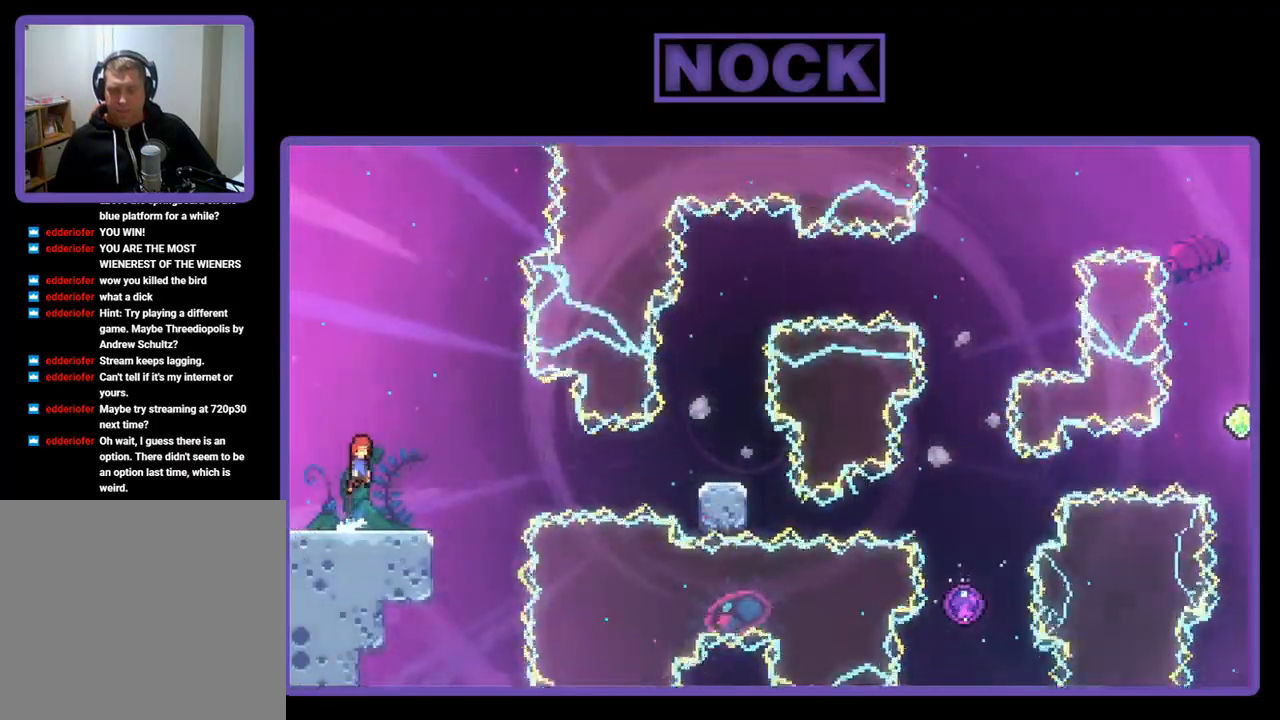
{"buttons": ["CIRCLE", "R2", "DPAD_DOWN", "DPAD_RIGHT"], "left_stick": "center", "events": [[267, "CROSS", "up"], [400, "DPAD_DOWN", "down"], [433, "DPAD_RIGHT", "down"], [467, "CIRCLE", "down"]]}
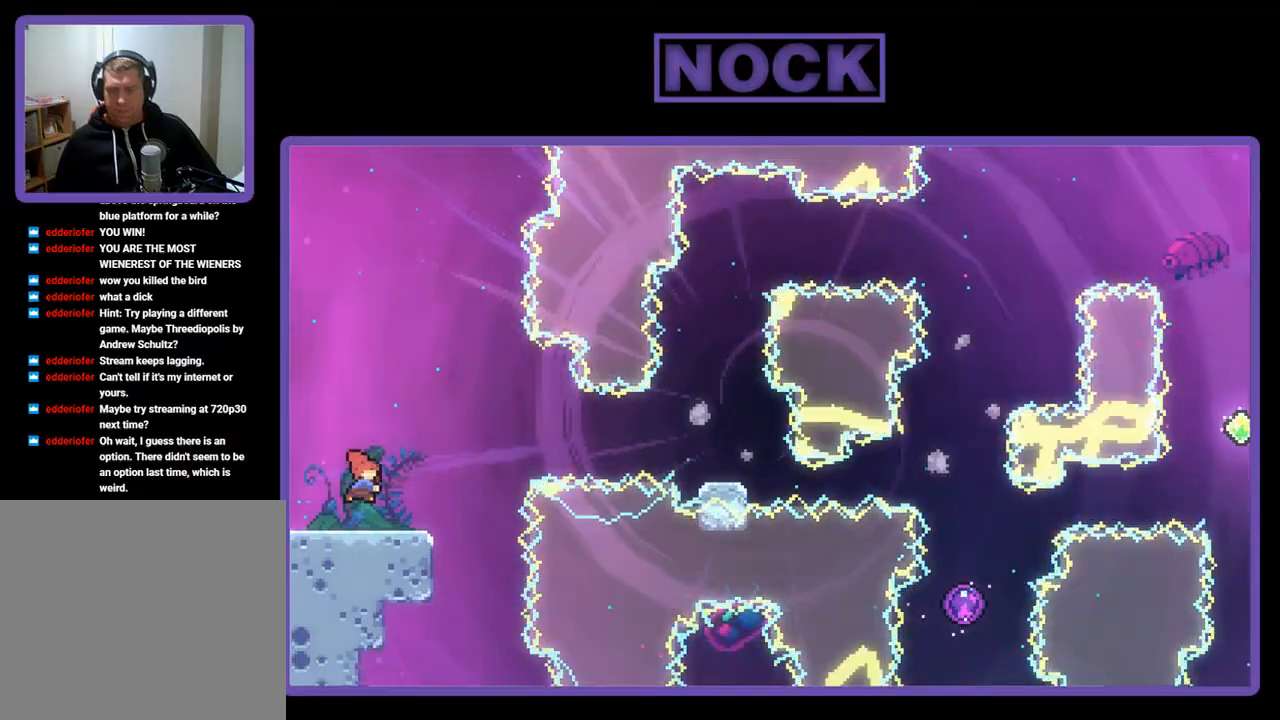
{"buttons": ["CROSS", "R2", "DPAD_RIGHT"], "left_stick": "center", "events": [[33, "CIRCLE", "up"], [133, "CROSS", "down"], [467, "DPAD_DOWN", "up"]]}
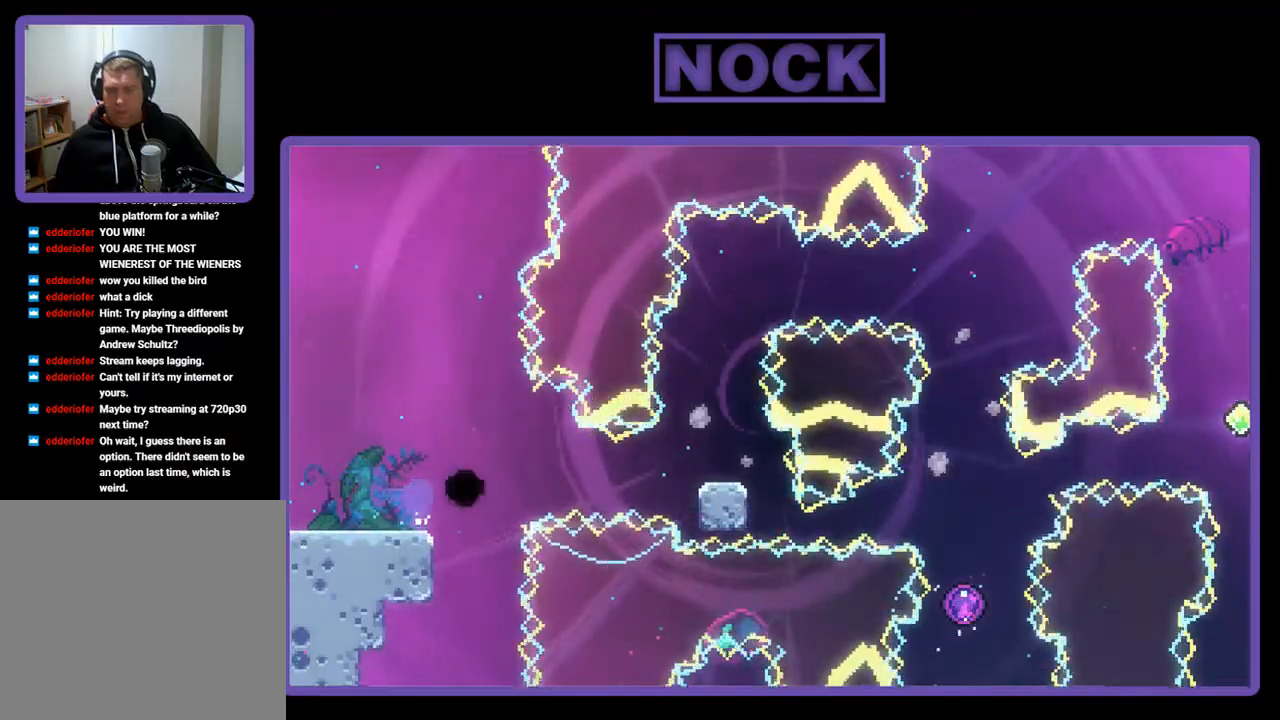
{"buttons": [], "left_stick": "center", "events": [[100, "CROSS", "up"], [167, "DPAD_RIGHT", "up"], [233, "R2", "up"]]}
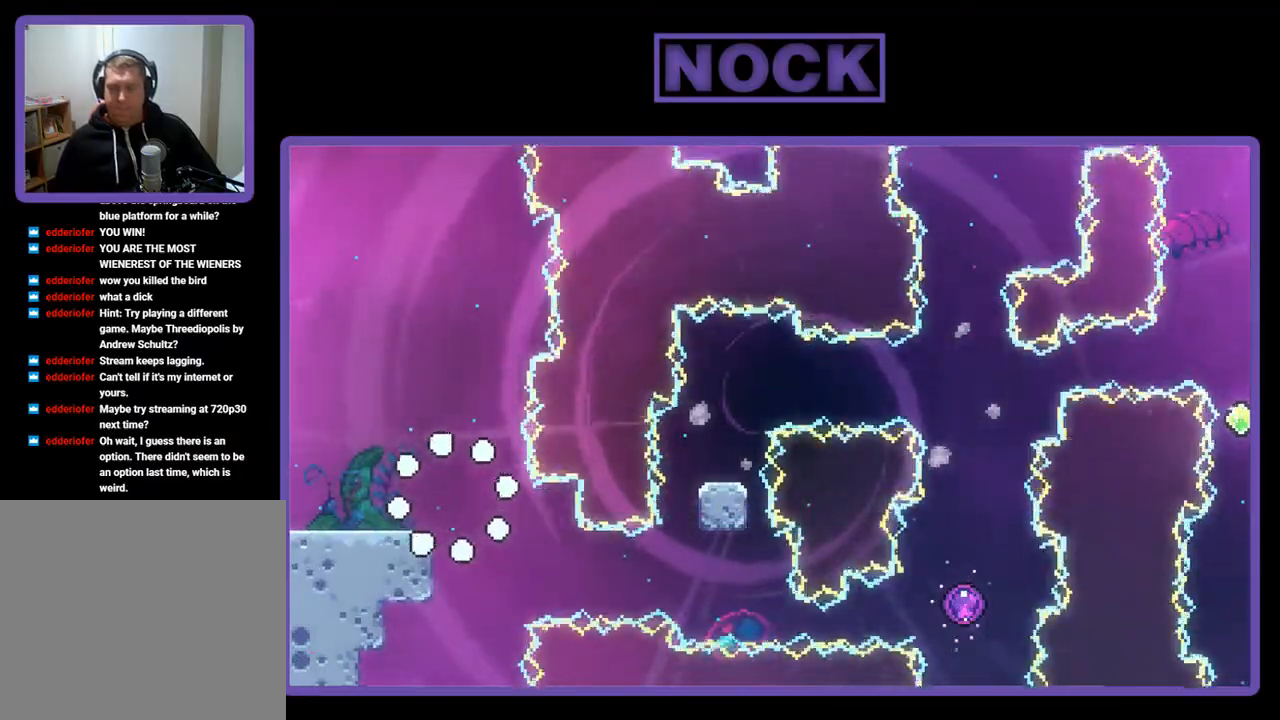
{"buttons": ["R2"], "left_stick": "center", "events": [[333, "R2", "down"]]}
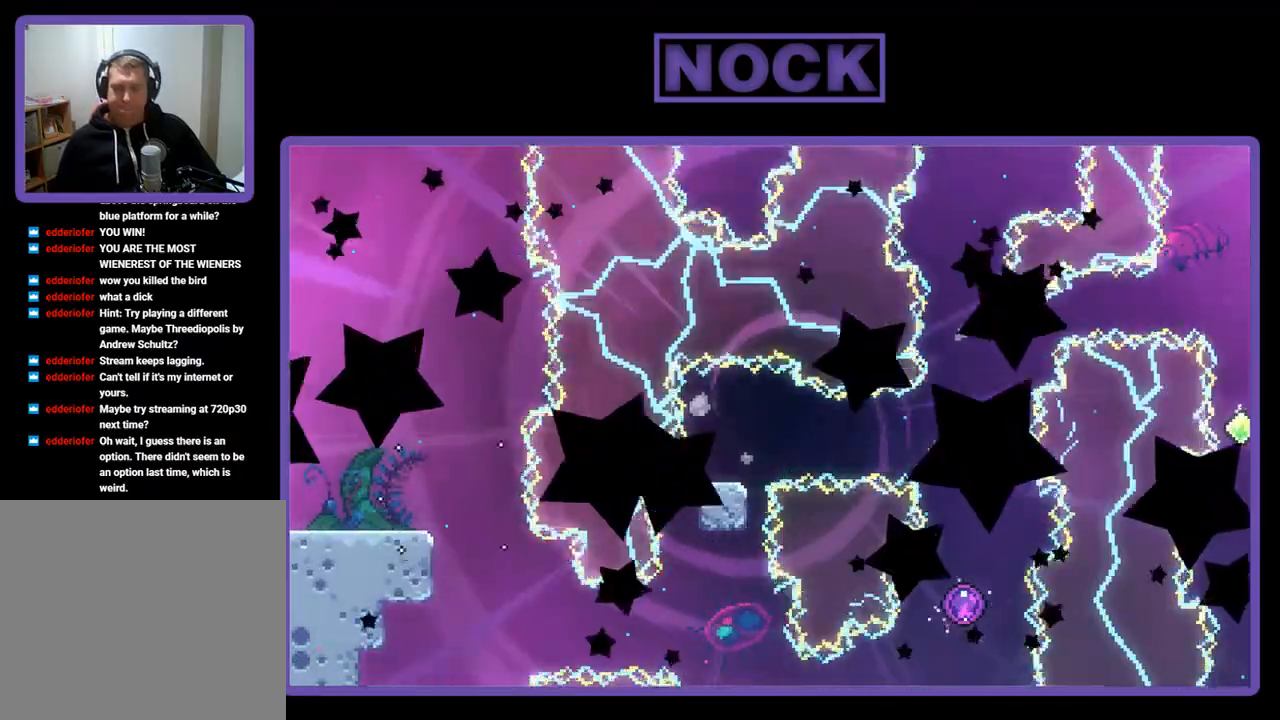
{"buttons": ["R2"], "left_stick": "center", "events": []}
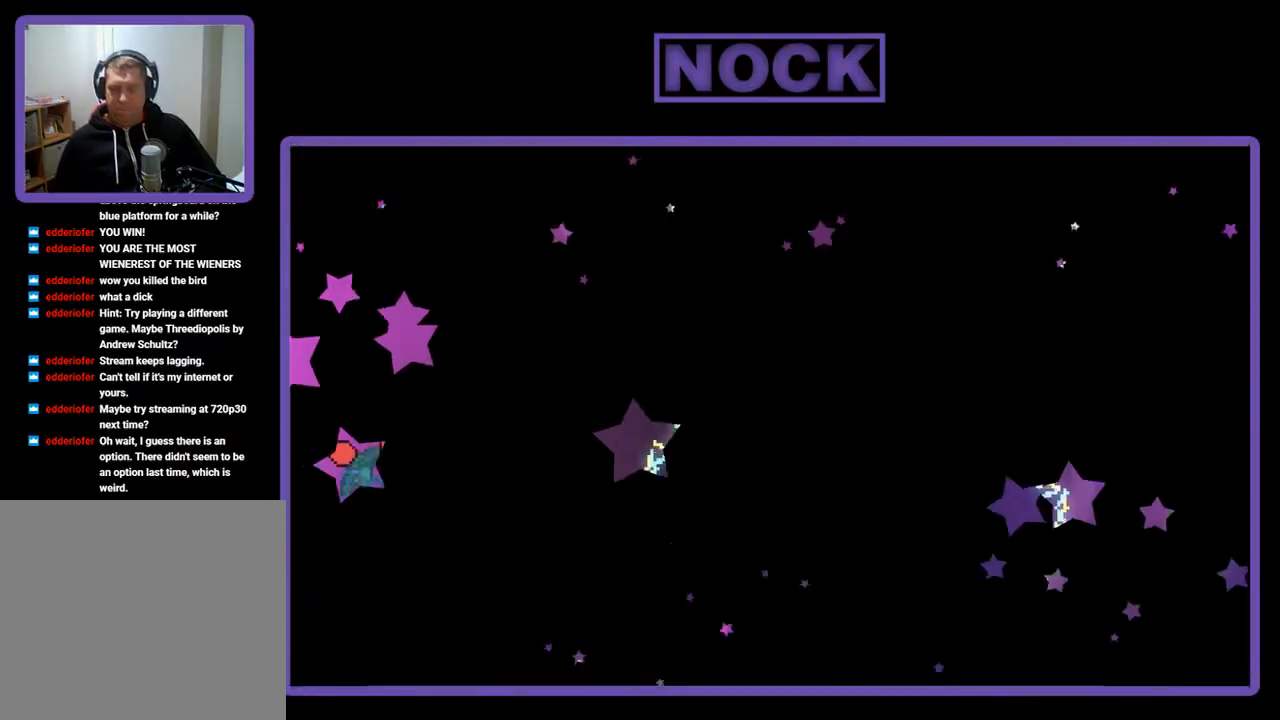
{"buttons": ["R2", "DPAD_RIGHT"], "left_stick": "center", "events": [[433, "DPAD_RIGHT", "down"]]}
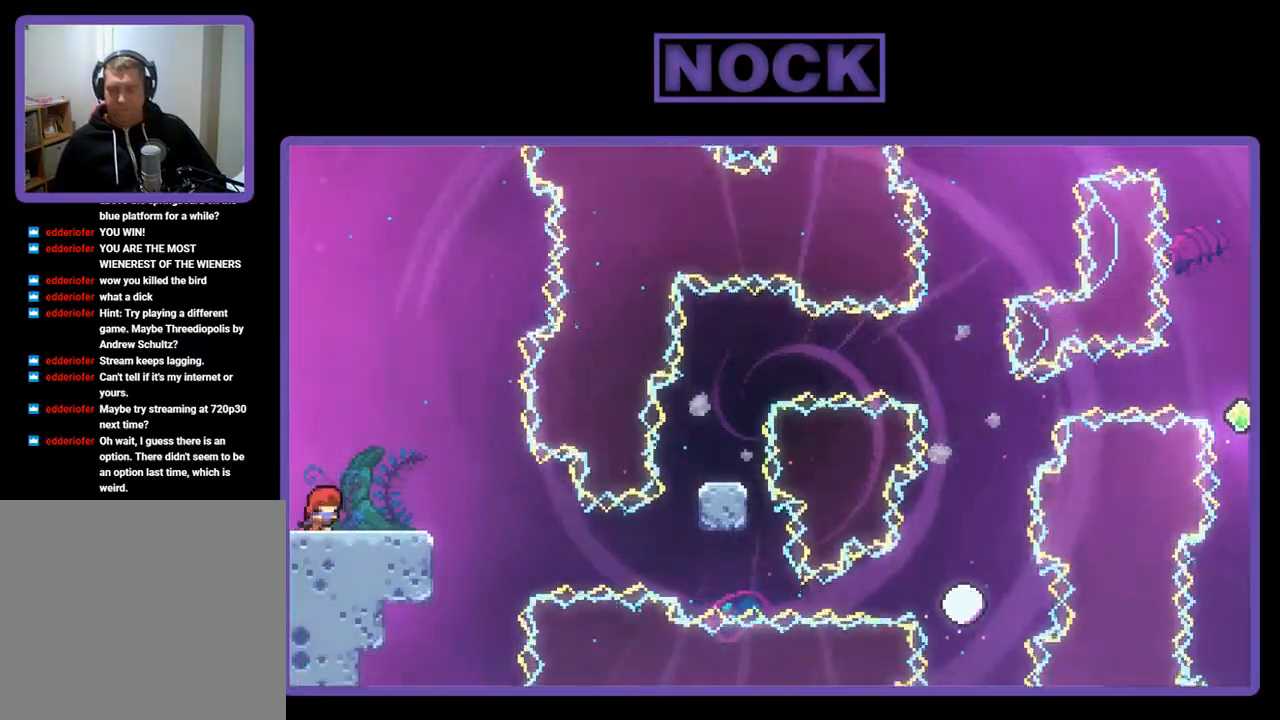
{"buttons": ["R2"], "left_stick": "center", "events": [[100, "DPAD_RIGHT", "up"]]}
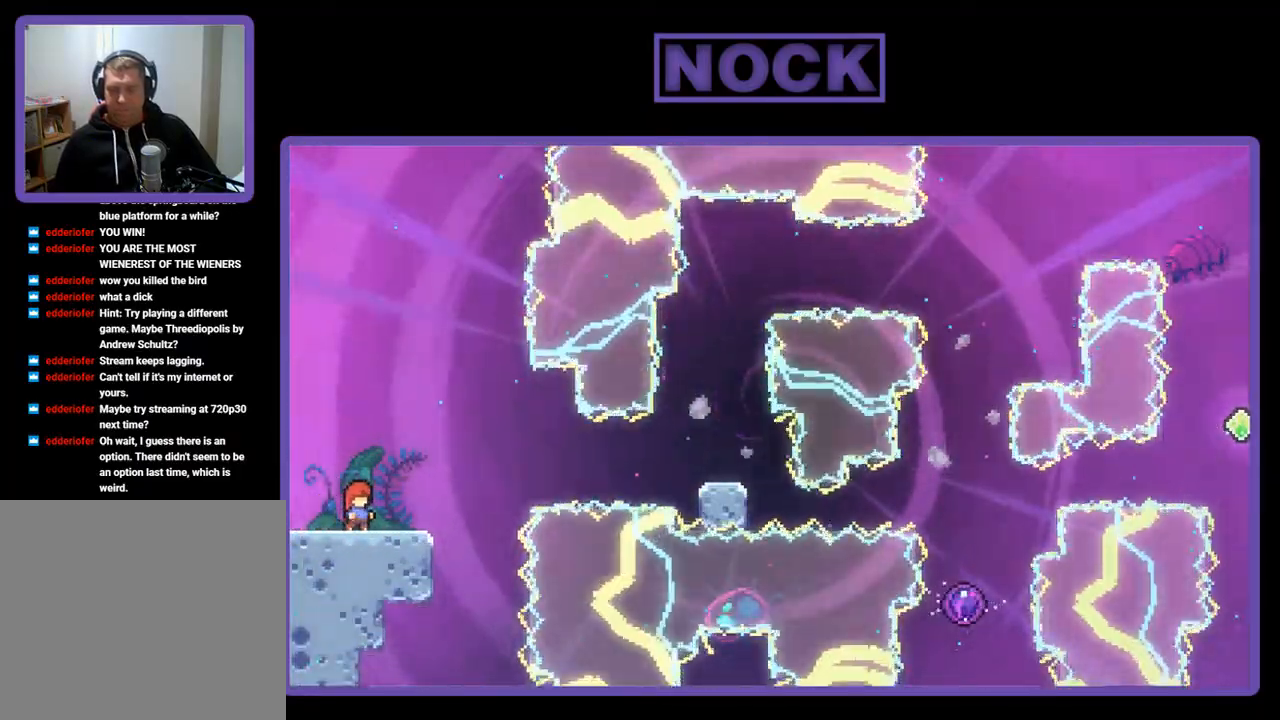
{"buttons": ["R2", "DPAD_DOWN", "DPAD_RIGHT"], "left_stick": "center", "events": [[100, "CROSS", "down"], [300, "CROSS", "up"], [467, "DPAD_DOWN", "down"], [500, "DPAD_RIGHT", "down"]]}
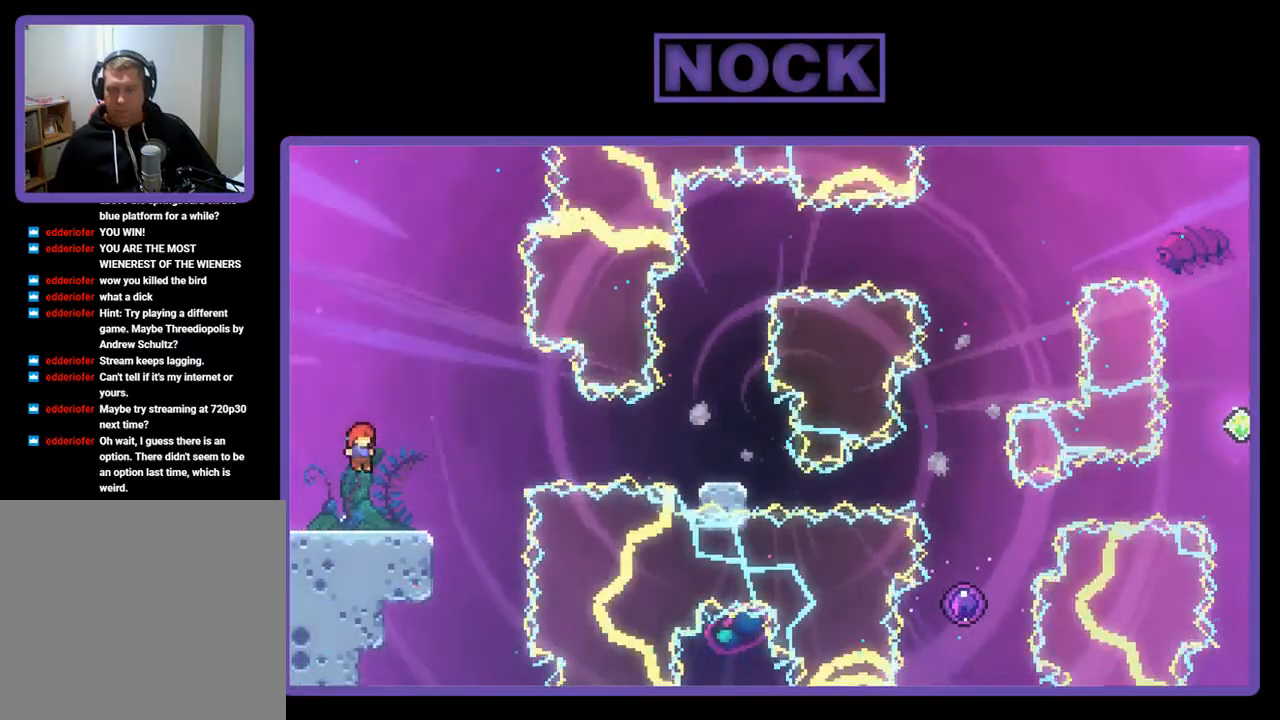
{"buttons": ["CROSS", "R2", "DPAD_RIGHT"], "left_stick": "center", "events": [[33, "CIRCLE", "down"], [100, "CIRCLE", "up"], [233, "CROSS", "down"], [467, "DPAD_DOWN", "up"]]}